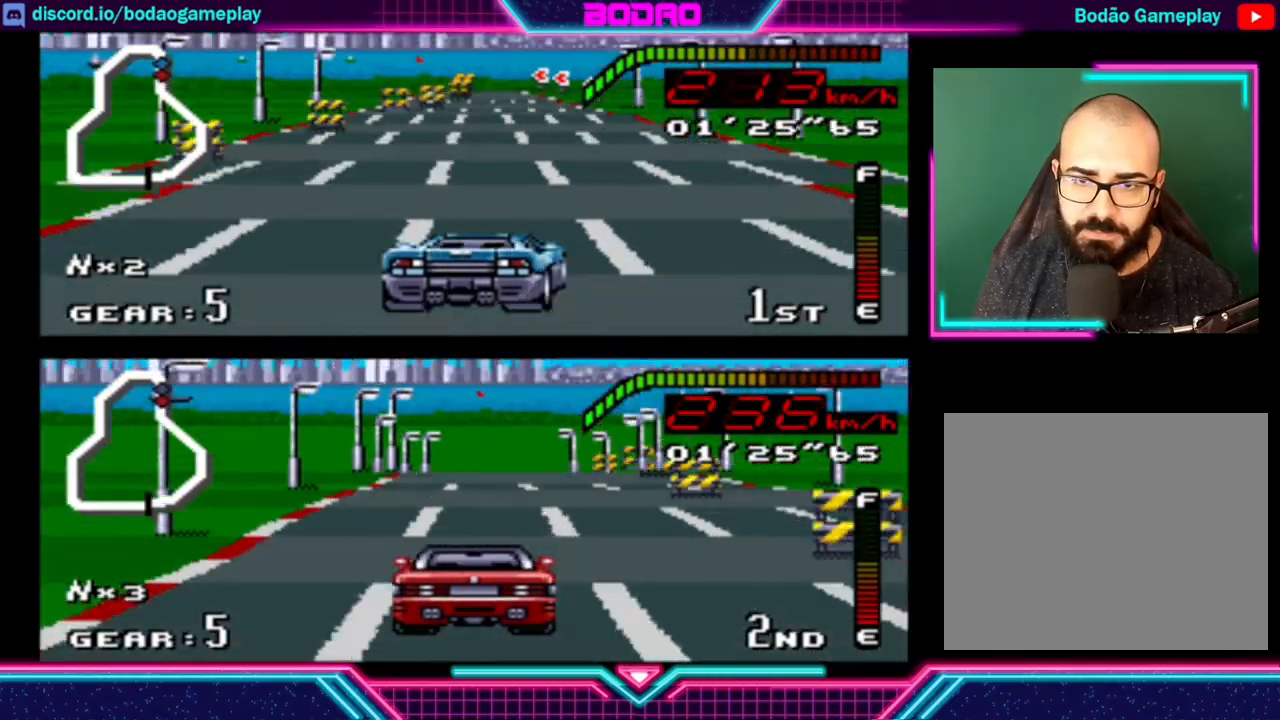
Gameplay with a controller (Xbox layout); each line is a JSON object with the inputs held at the frame after it. "events" lists button and stick changes between this image and that frame as [ms after this image, input, new state], when the widget could be followed in between. Not read: L3 R3 right_stick.
{"buttons": ["Y"], "left_stick": "right", "events": [[120, "left_stick", "right"], [360, "left_stick", "center"], [520, "left_stick", "right"]]}
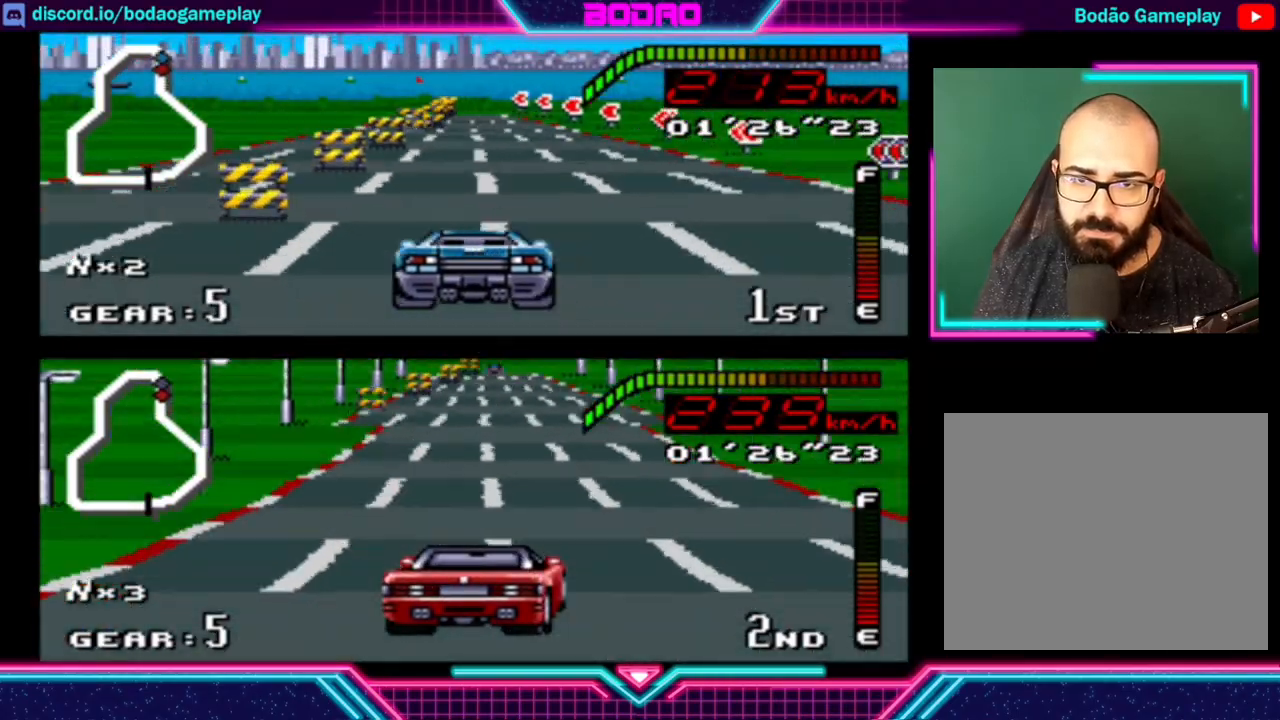
{"buttons": ["Y"], "left_stick": "right", "events": [[120, "left_stick", "center"], [320, "left_stick", "right"]]}
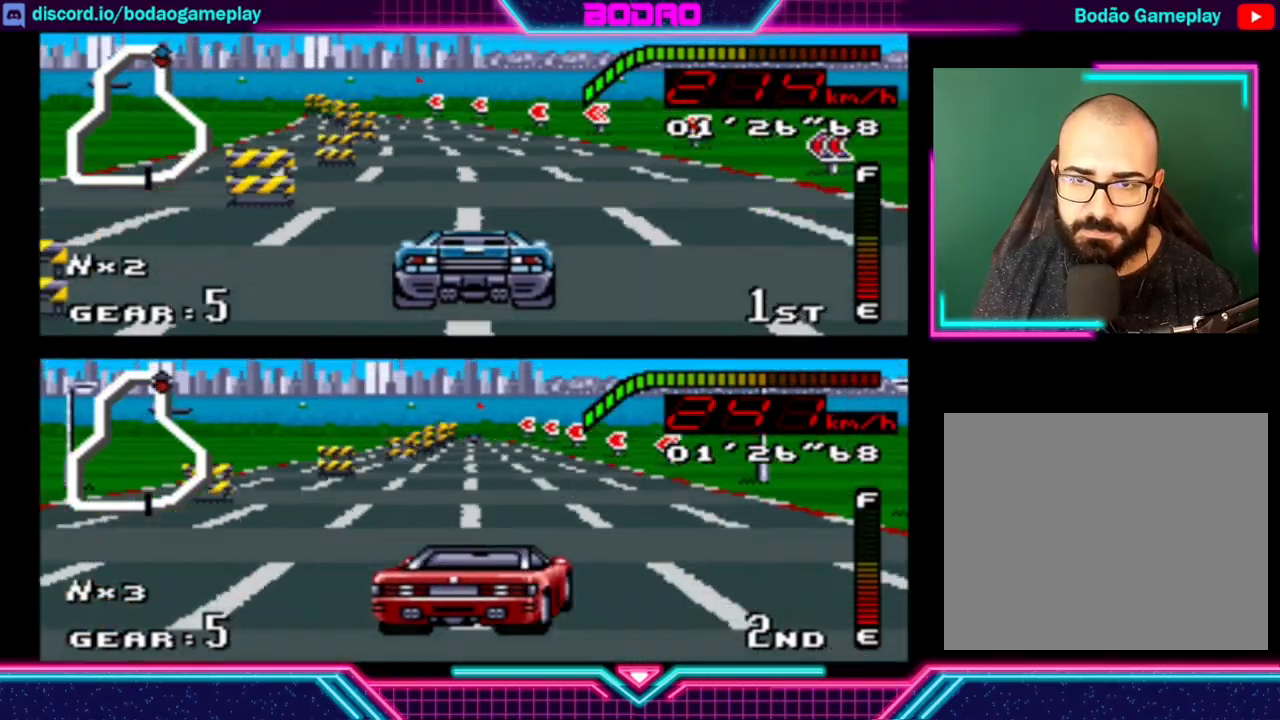
{"buttons": ["Y"], "left_stick": "left", "events": [[40, "left_stick", "center"], [160, "left_stick", "left"]]}
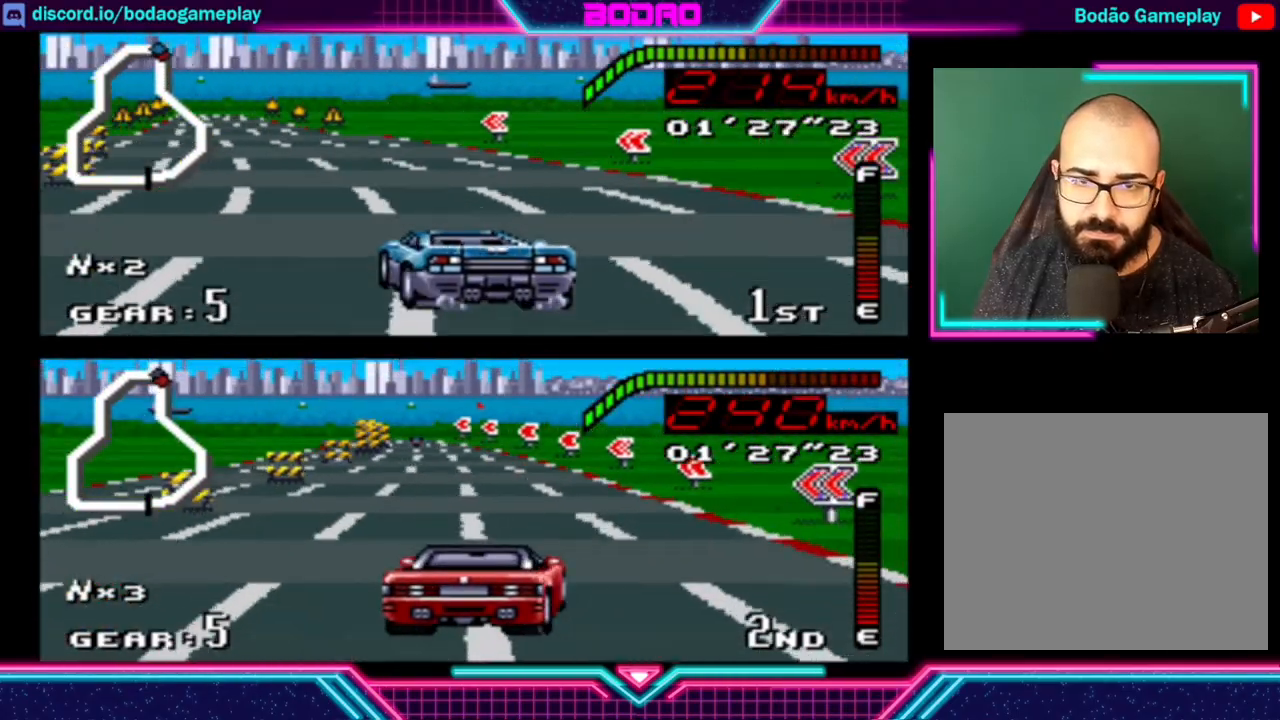
{"buttons": ["Y"], "left_stick": "left", "events": [[120, "left_stick", "center"], [320, "left_stick", "left"]]}
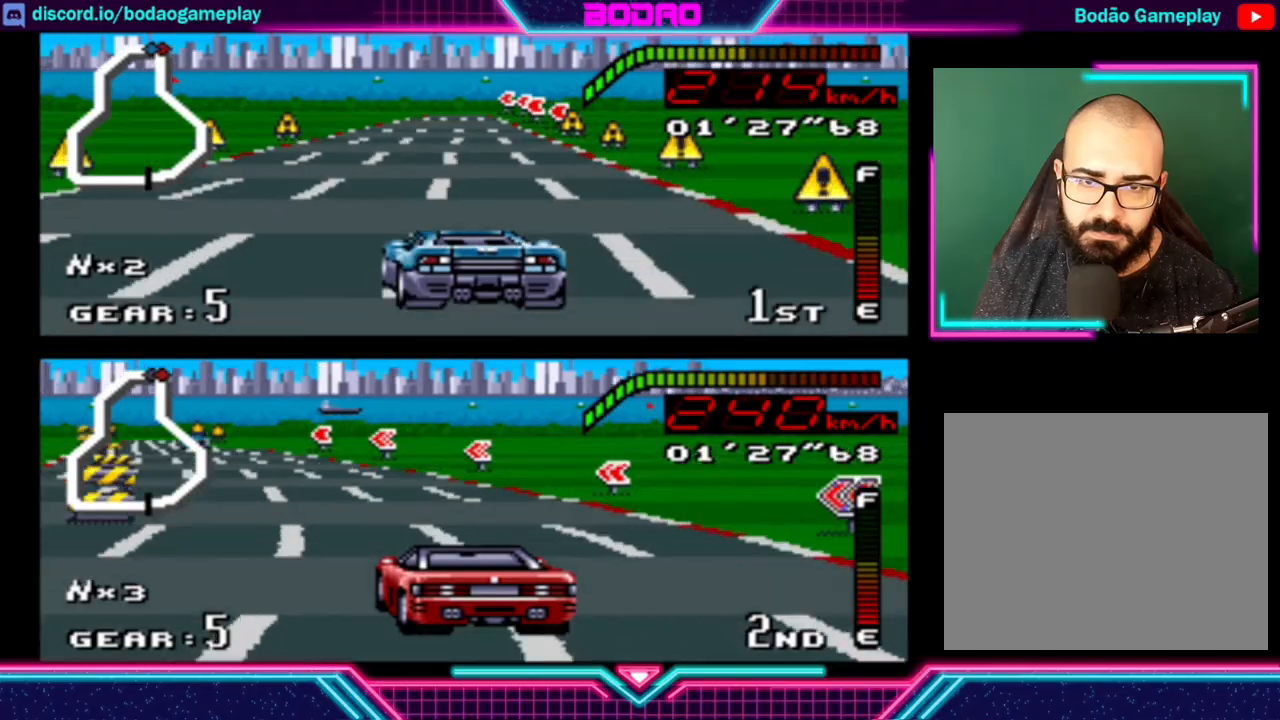
{"buttons": ["Y"], "left_stick": "left", "events": [[40, "left_stick", "center"], [400, "left_stick", "left"]]}
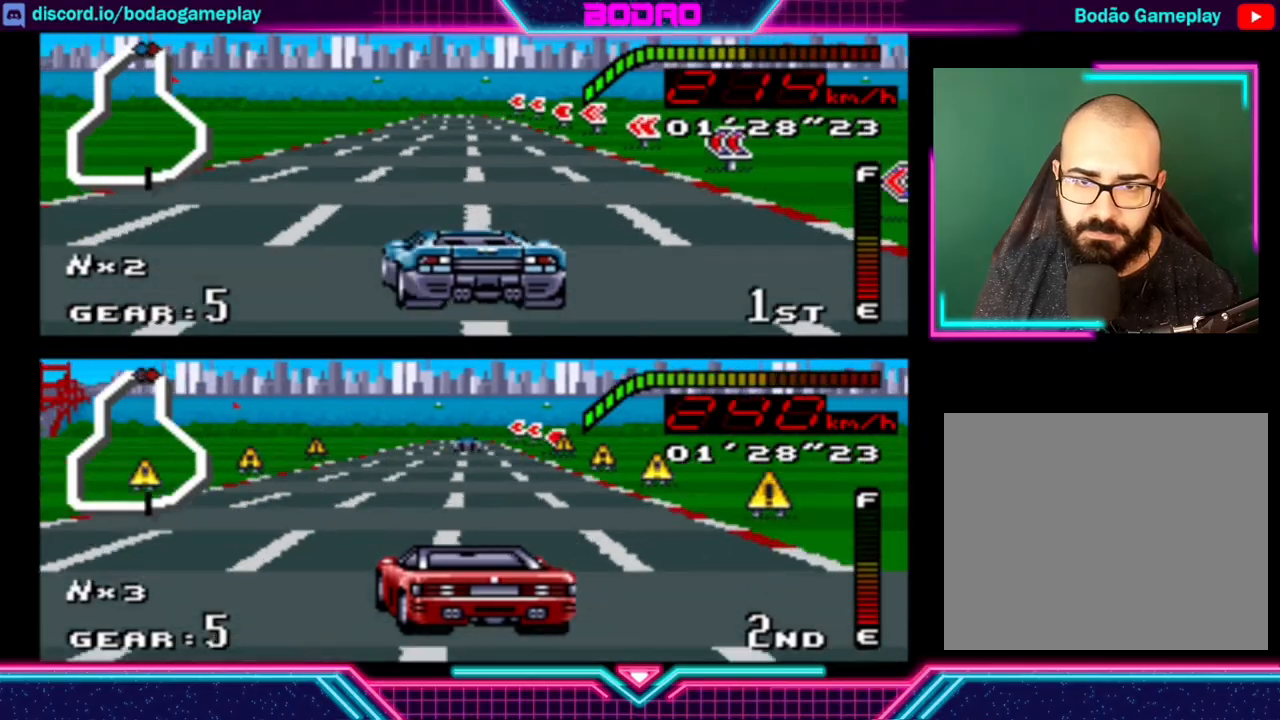
{"buttons": ["Y"], "left_stick": "left", "events": [[80, "left_stick", "center"], [360, "left_stick", "left"]]}
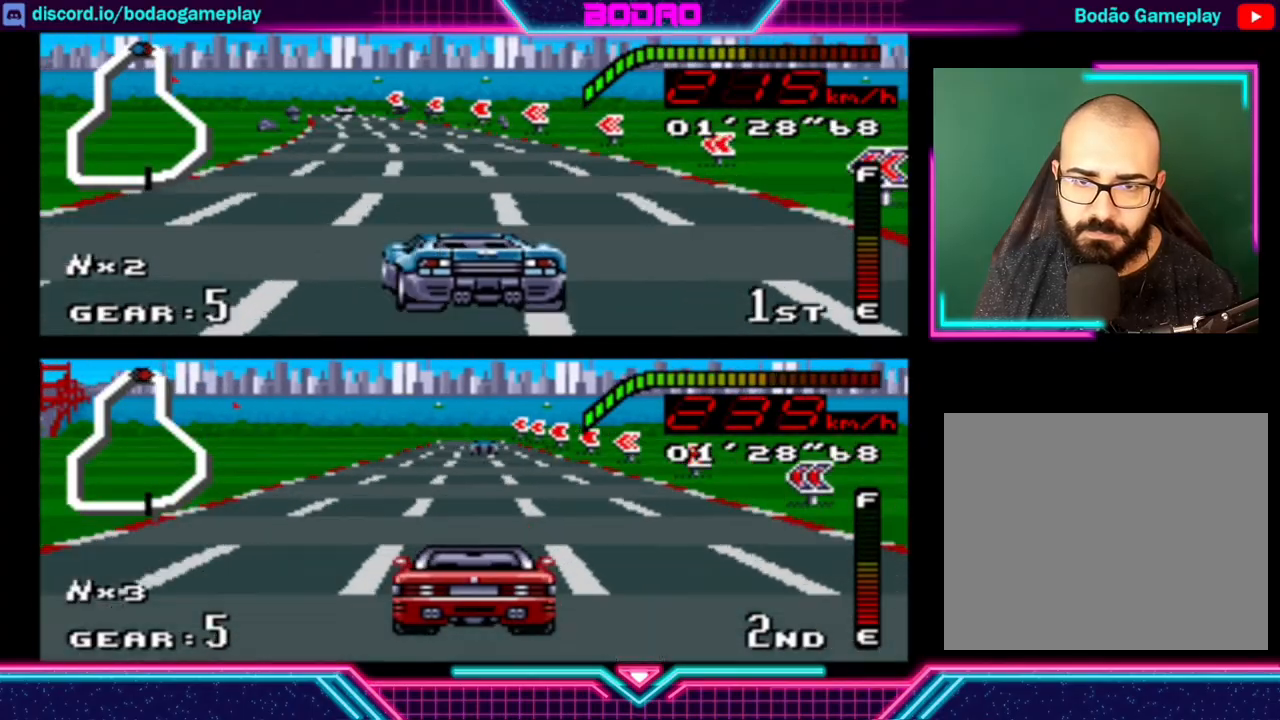
{"buttons": ["Y"], "left_stick": "down-left", "events": [[320, "left_stick", "center"], [400, "left_stick", "down-left"]]}
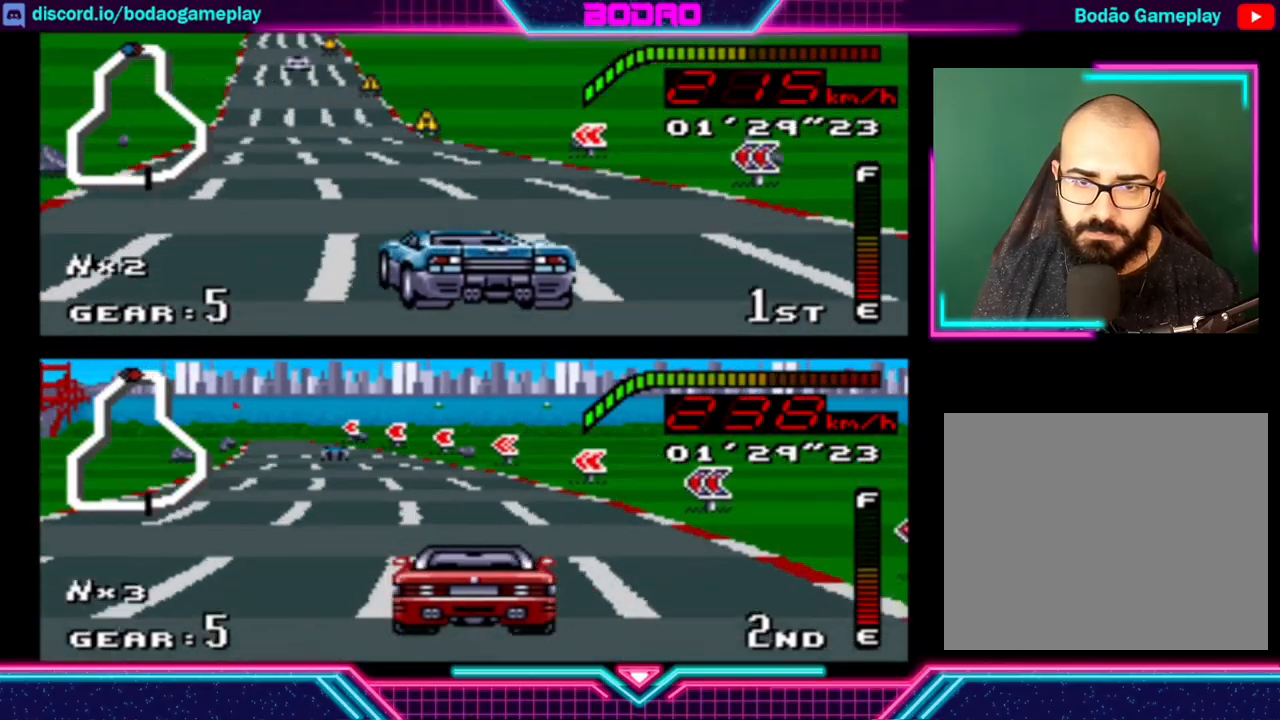
{"buttons": ["Y"], "left_stick": "center", "events": [[120, "left_stick", "center"]]}
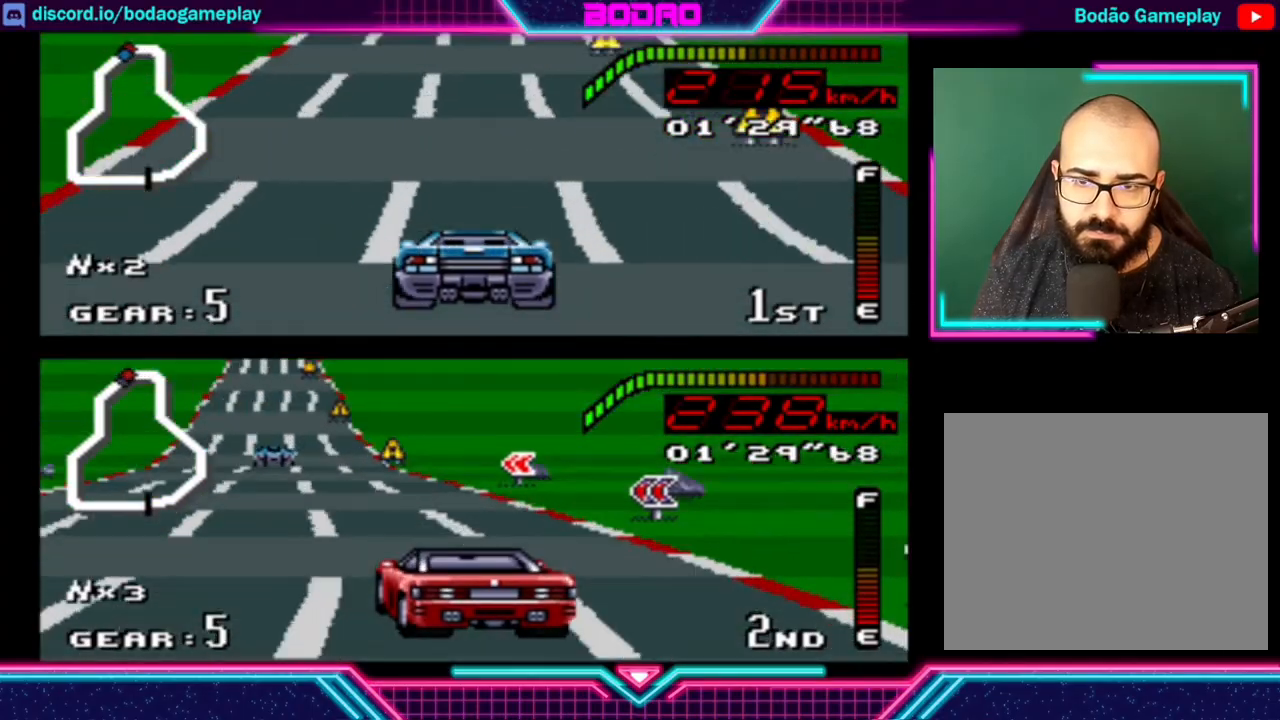
{"buttons": ["Y"], "left_stick": "left", "events": [[240, "left_stick", "right"], [480, "left_stick", "left"]]}
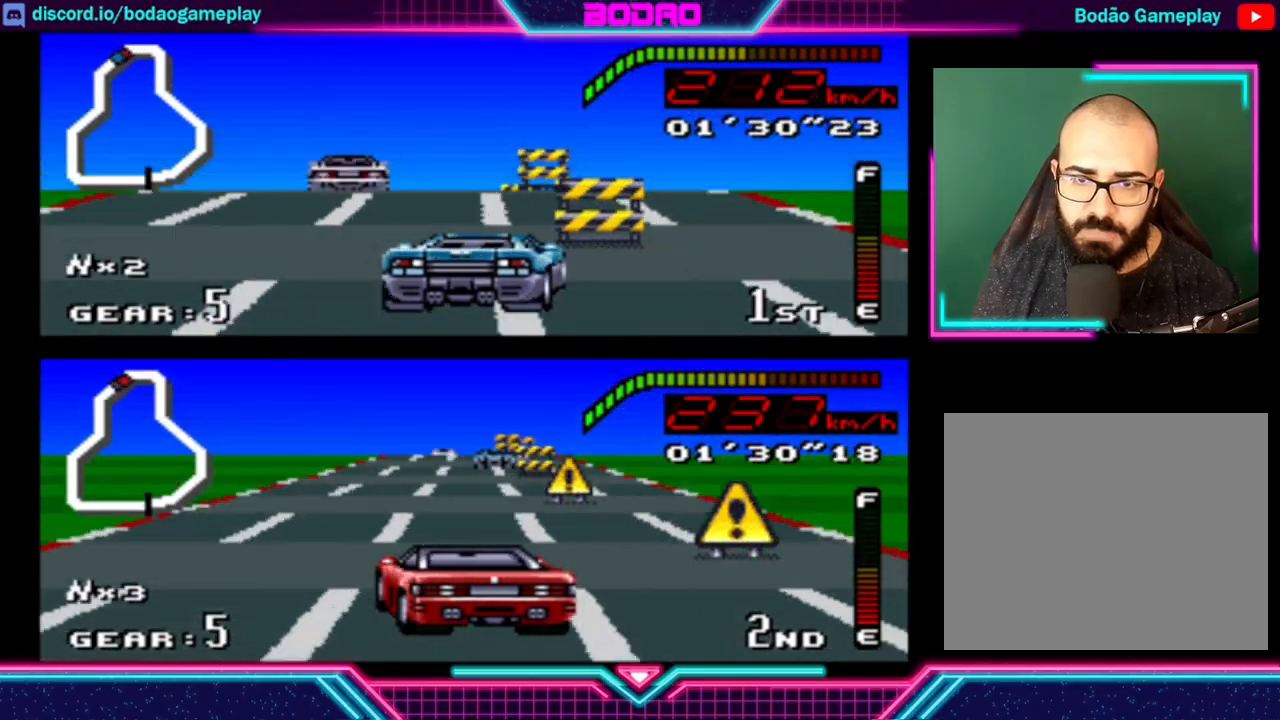
{"buttons": ["Y"], "left_stick": "center", "events": [[160, "left_stick", "center"]]}
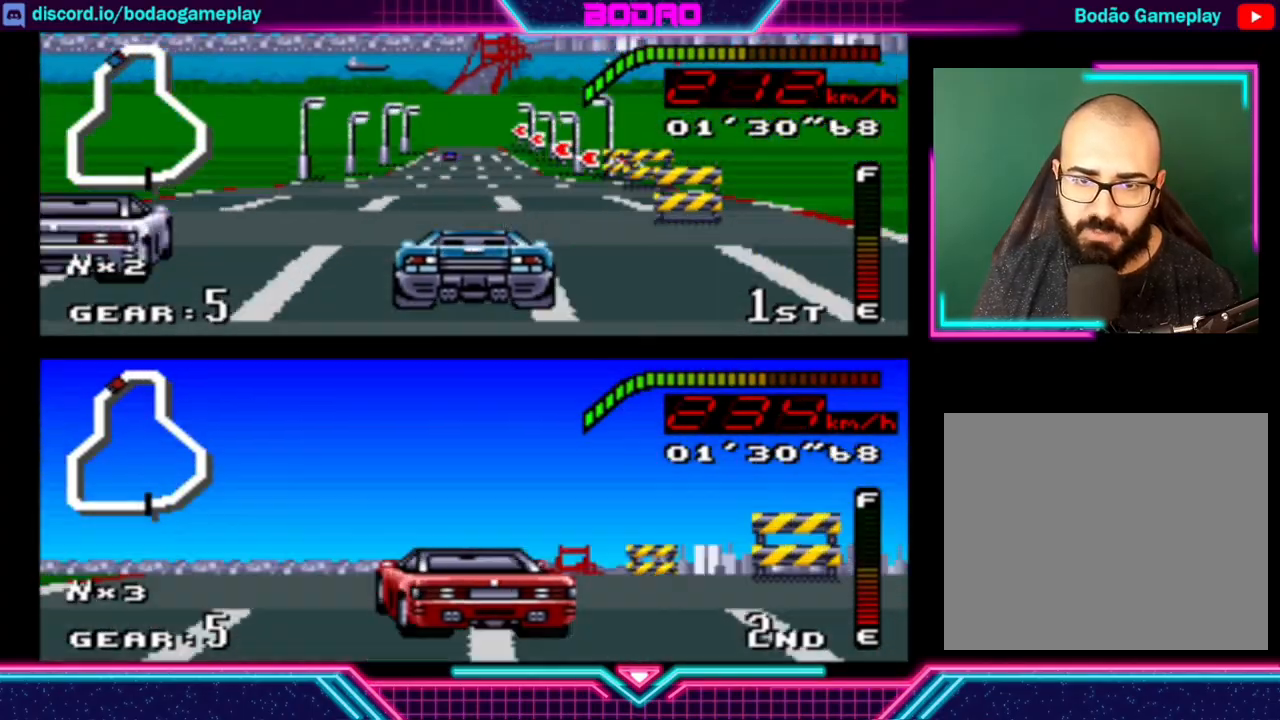
{"buttons": ["Y"], "left_stick": "center", "events": [[40, "left_stick", "left"], [240, "left_stick", "center"], [320, "left_stick", "right"], [480, "left_stick", "center"]]}
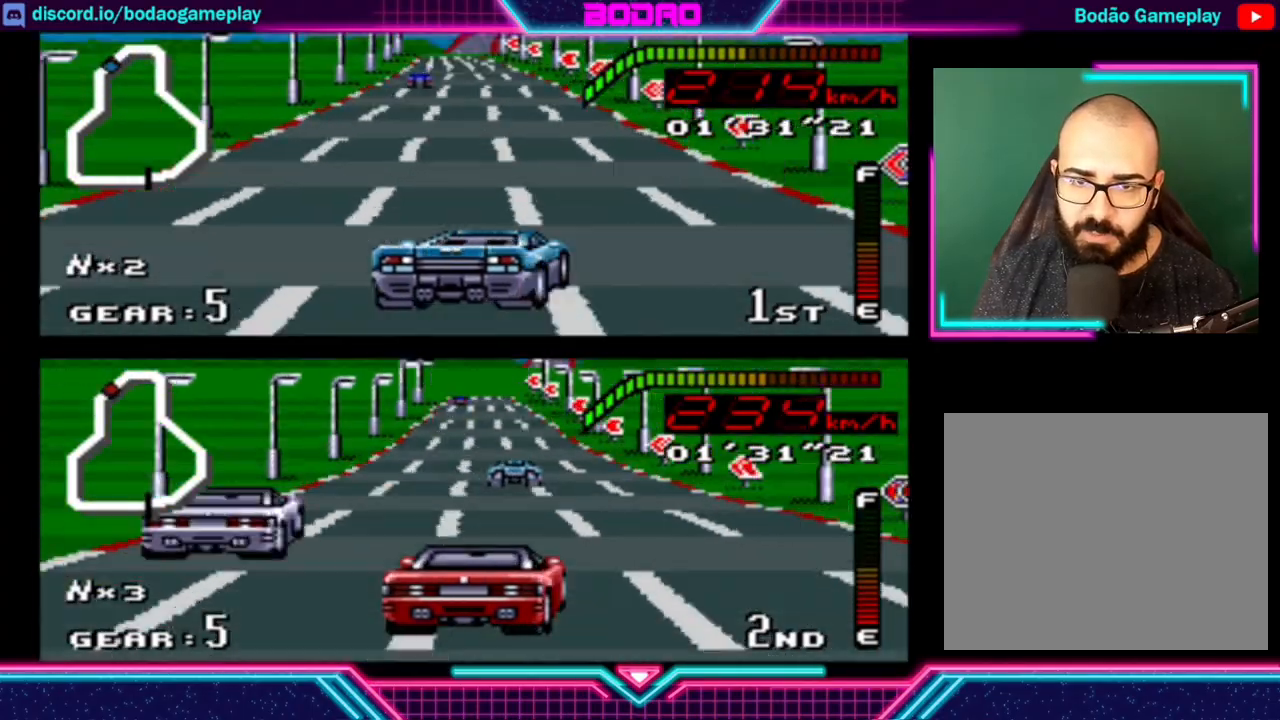
{"buttons": ["Y"], "left_stick": "left", "events": [[120, "left_stick", "right"], [240, "left_stick", "center"], [480, "left_stick", "left"]]}
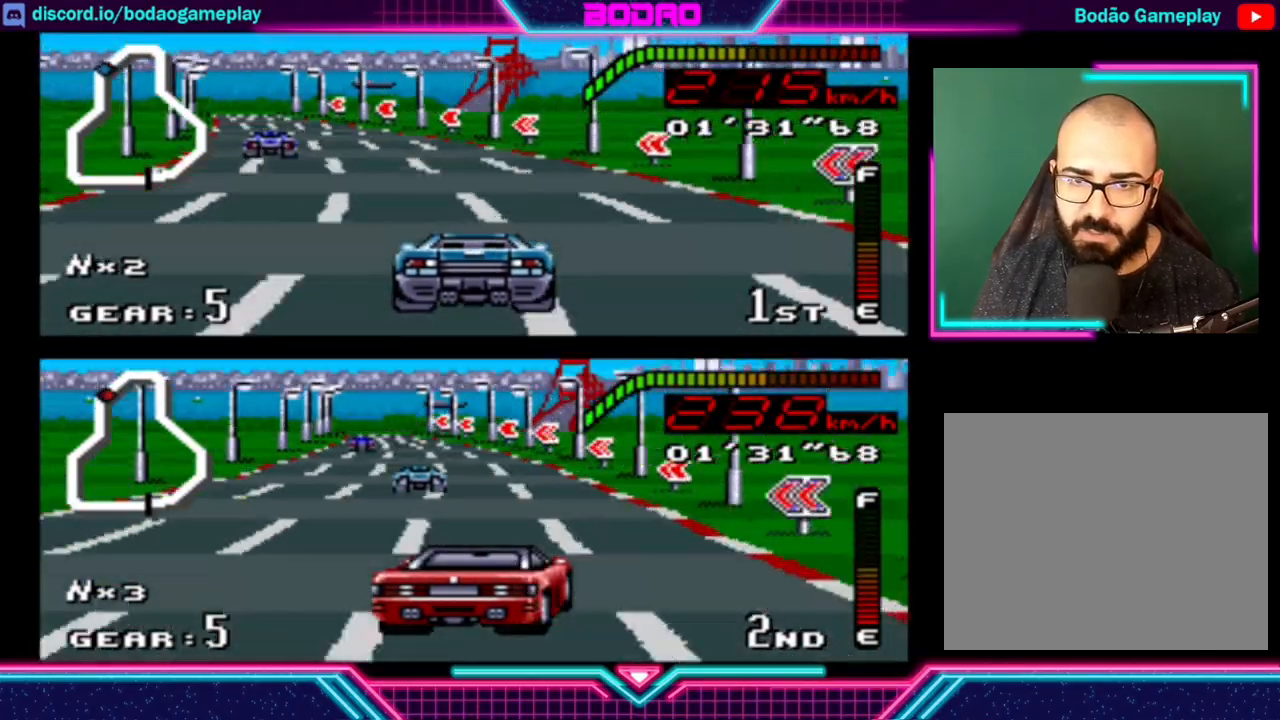
{"buttons": ["Y"], "left_stick": "center", "events": [[120, "left_stick", "center"], [240, "left_stick", "left"], [520, "left_stick", "center"]]}
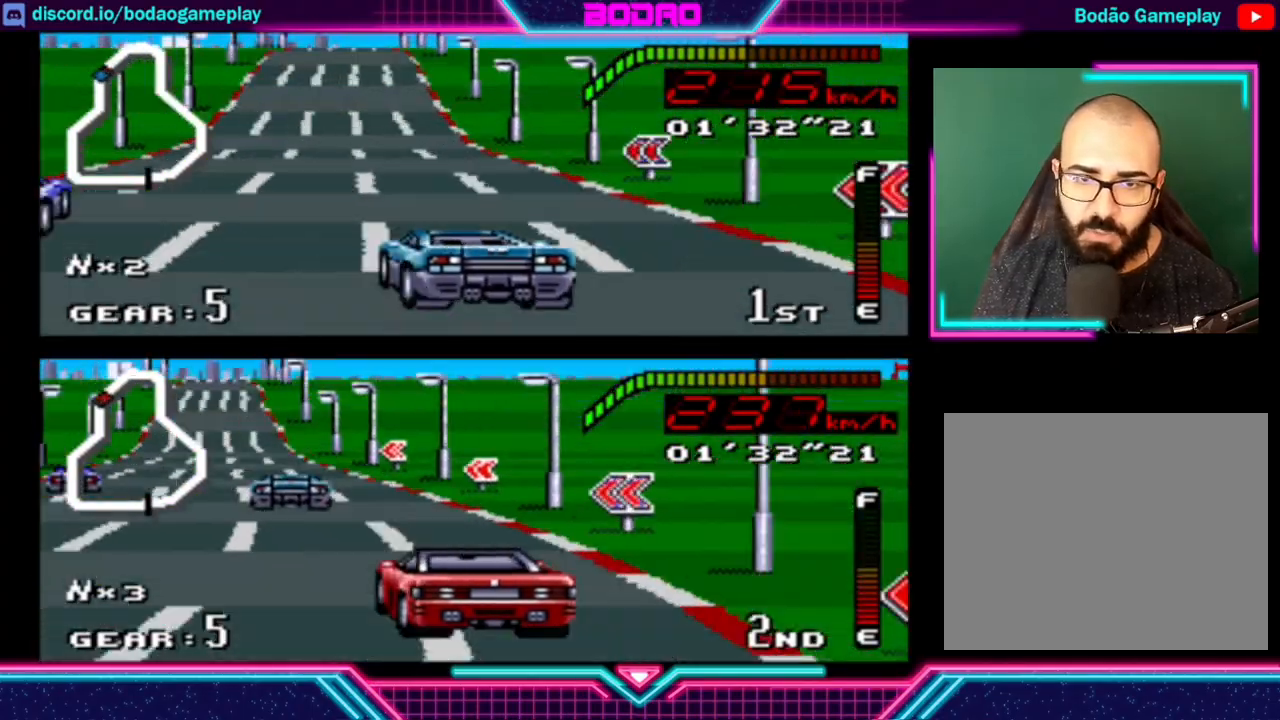
{"buttons": ["Y"], "left_stick": "center", "events": [[160, "left_stick", "left"], [320, "left_stick", "center"]]}
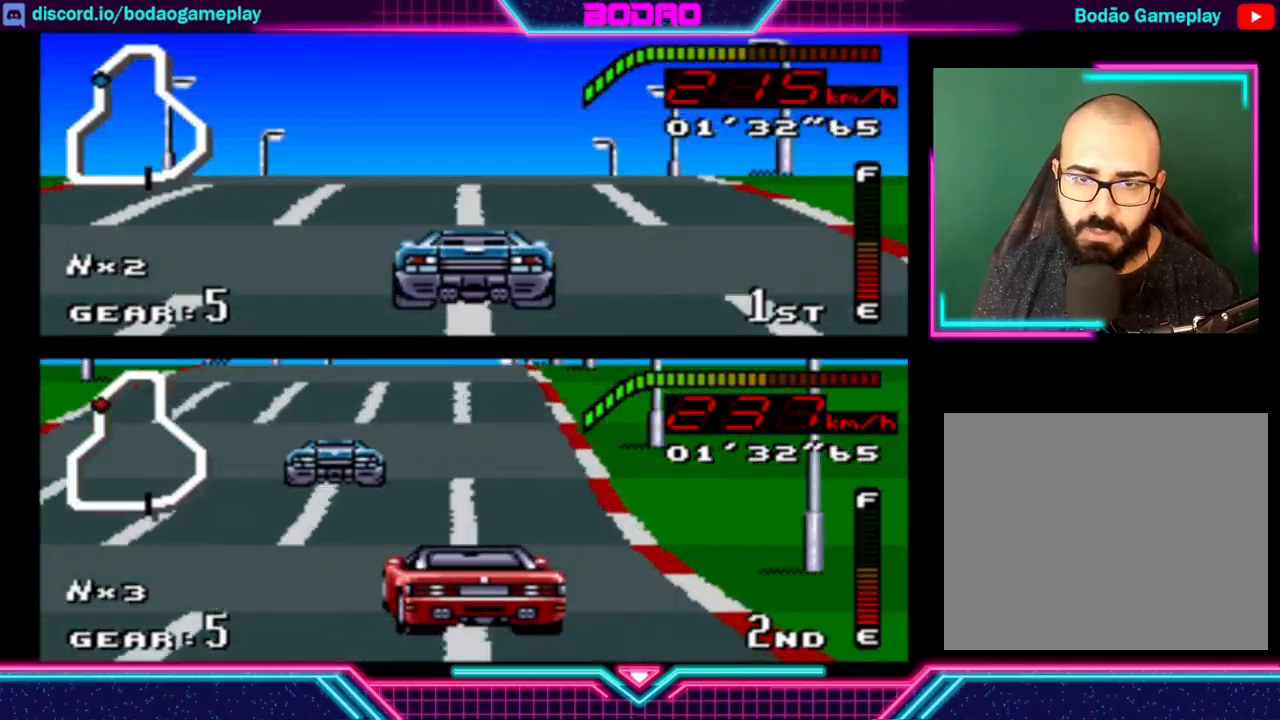
{"buttons": ["Y"], "left_stick": "center", "events": [[80, "left_stick", "left"], [240, "left_stick", "center"]]}
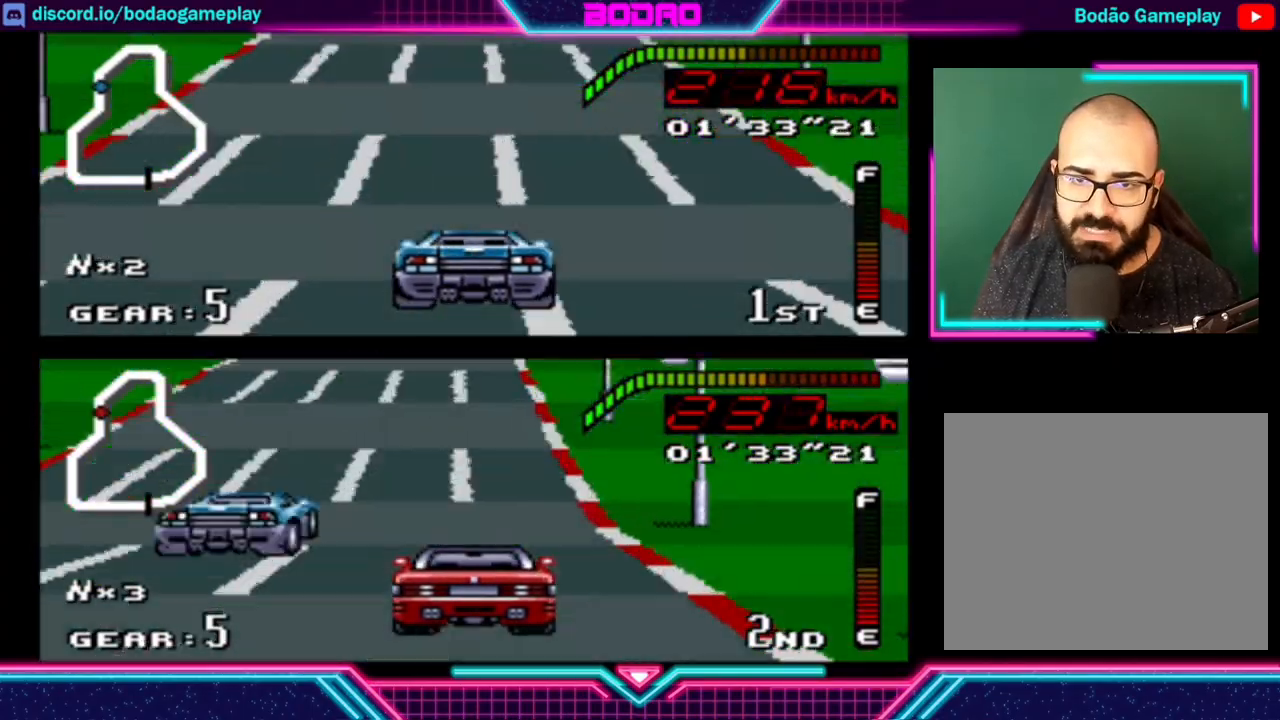
{"buttons": ["Y"], "left_stick": "center", "events": [[120, "left_stick", "left"], [200, "left_stick", "center"]]}
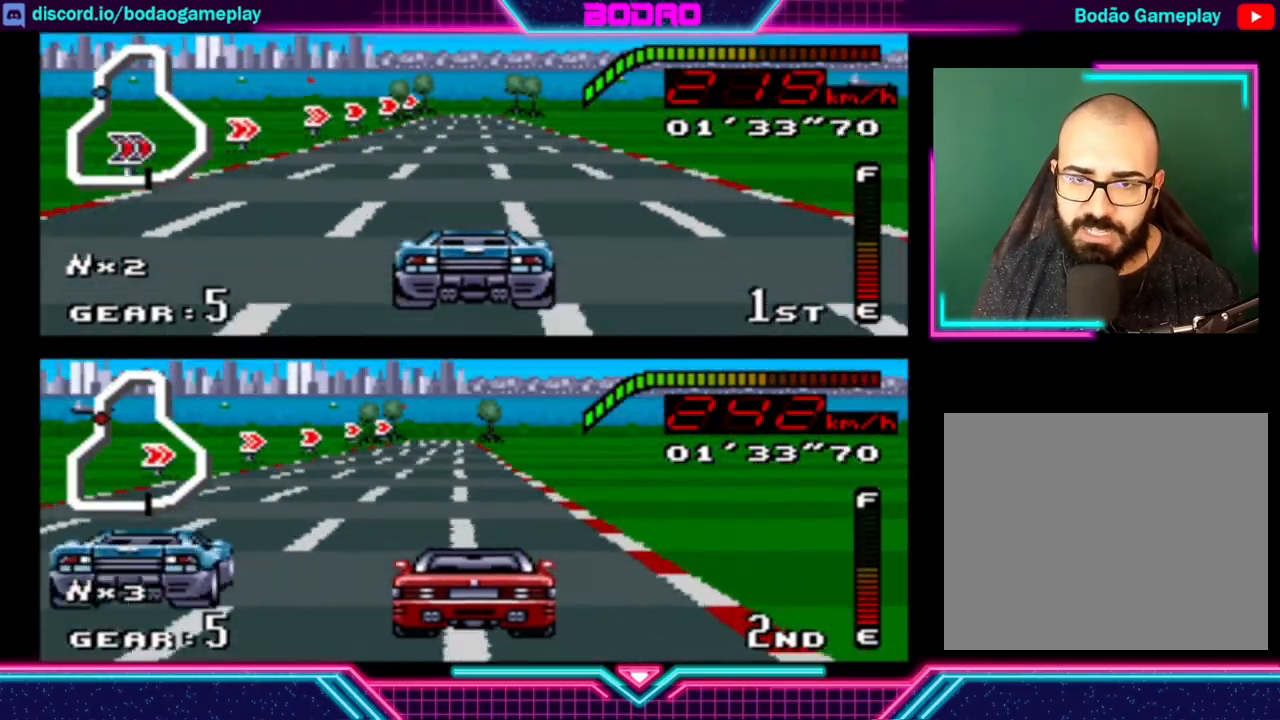
{"buttons": ["Y"], "left_stick": "center", "events": [[280, "left_stick", "right"], [440, "left_stick", "center"]]}
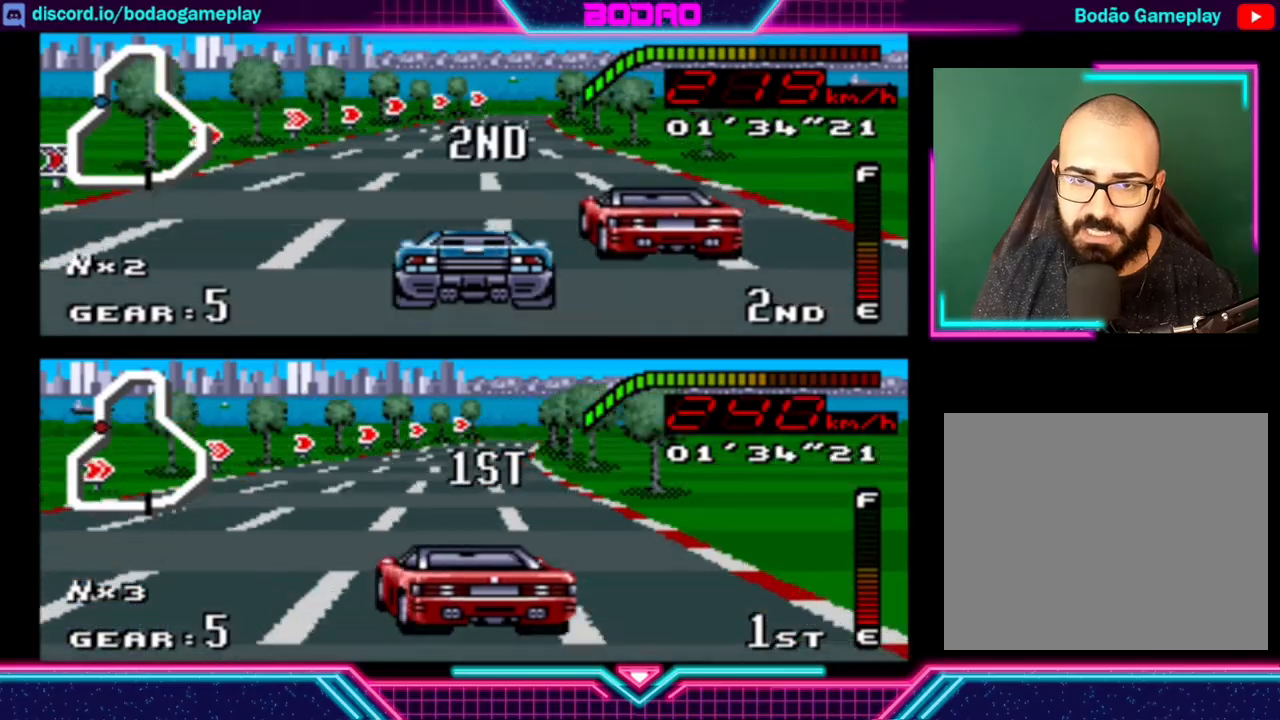
{"buttons": ["Y"], "left_stick": "right", "events": [[320, "left_stick", "right"]]}
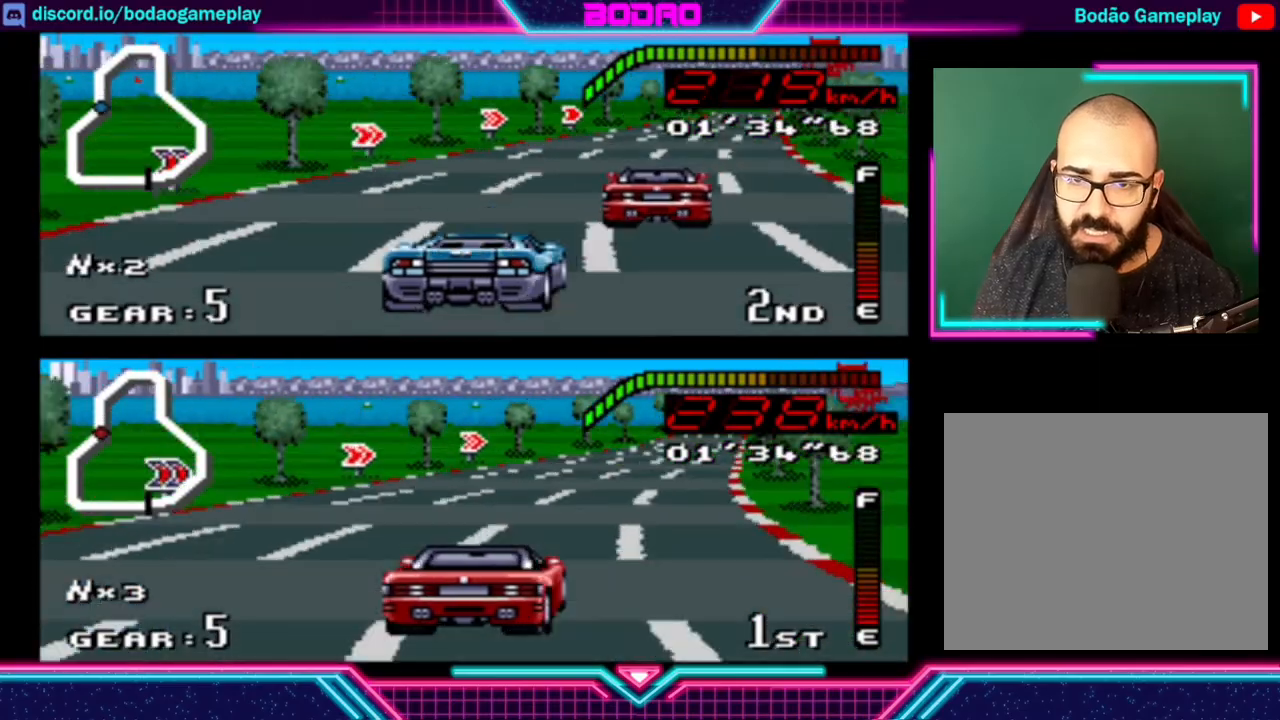
{"buttons": ["Y"], "left_stick": "center", "events": [[320, "left_stick", "center"]]}
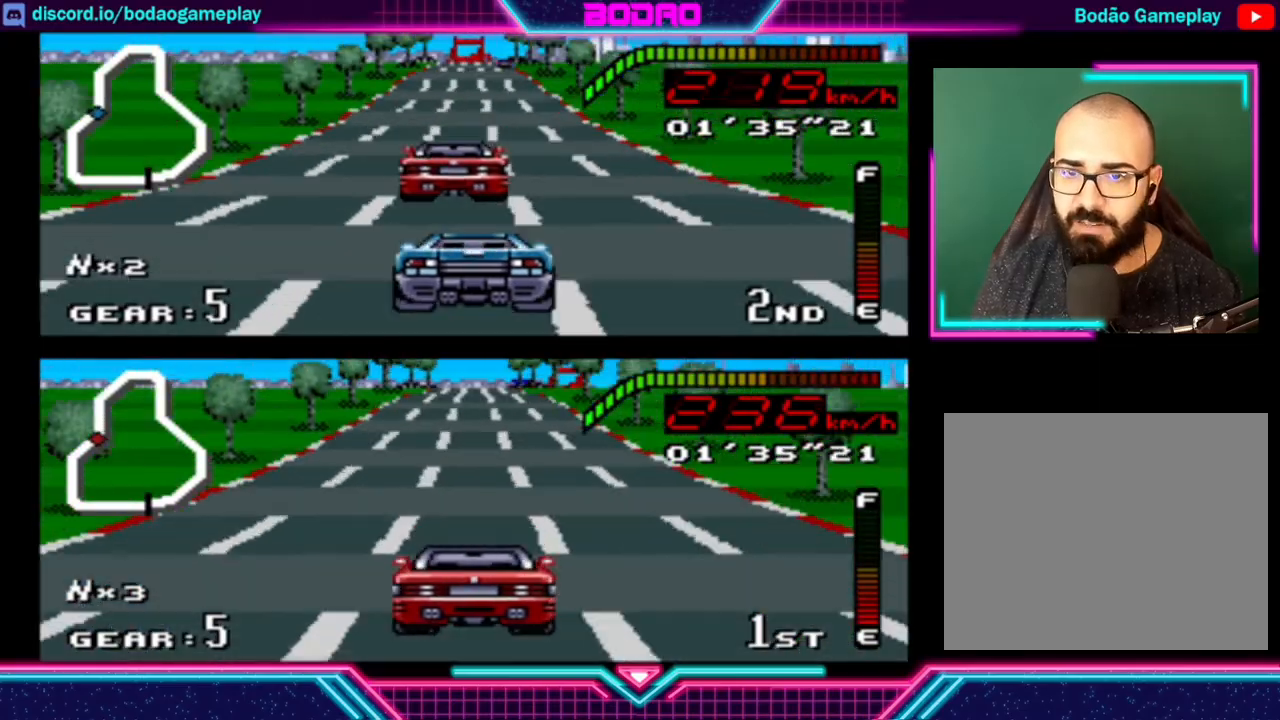
{"buttons": ["Y"], "left_stick": "center", "events": [[40, "left_stick", "left"], [120, "left_stick", "center"], [320, "left_stick", "left"], [440, "left_stick", "center"]]}
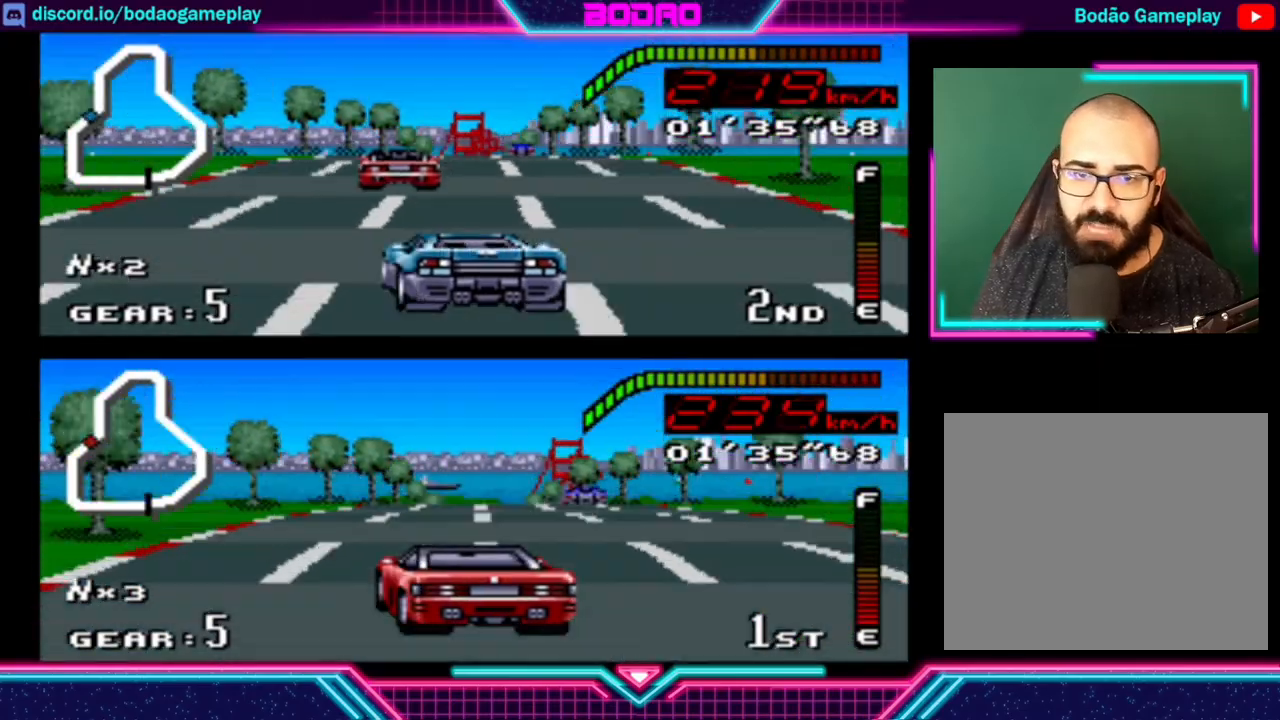
{"buttons": ["Y"], "left_stick": "left", "events": [[40, "left_stick", "left"], [240, "left_stick", "center"], [440, "left_stick", "left"]]}
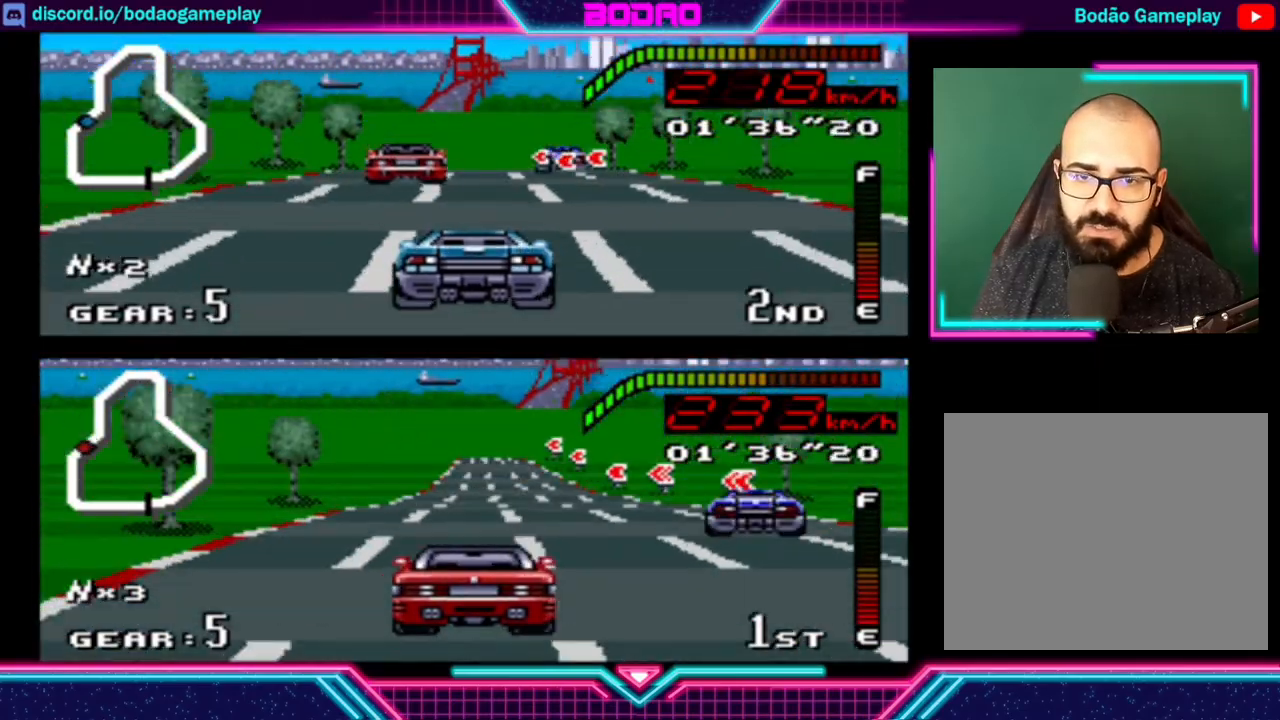
{"buttons": ["Y"], "left_stick": "center", "events": [[80, "left_stick", "center"]]}
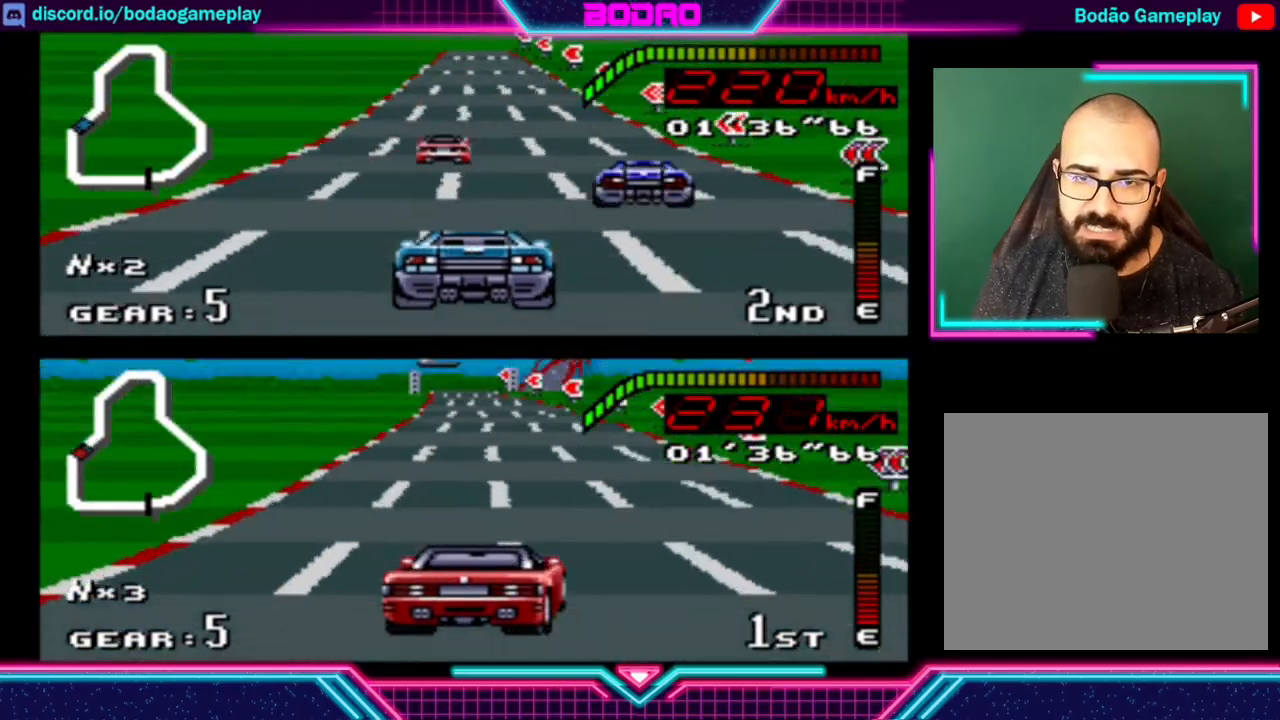
{"buttons": ["Y"], "left_stick": "center", "events": [[80, "left_stick", "left"], [240, "left_stick", "center"]]}
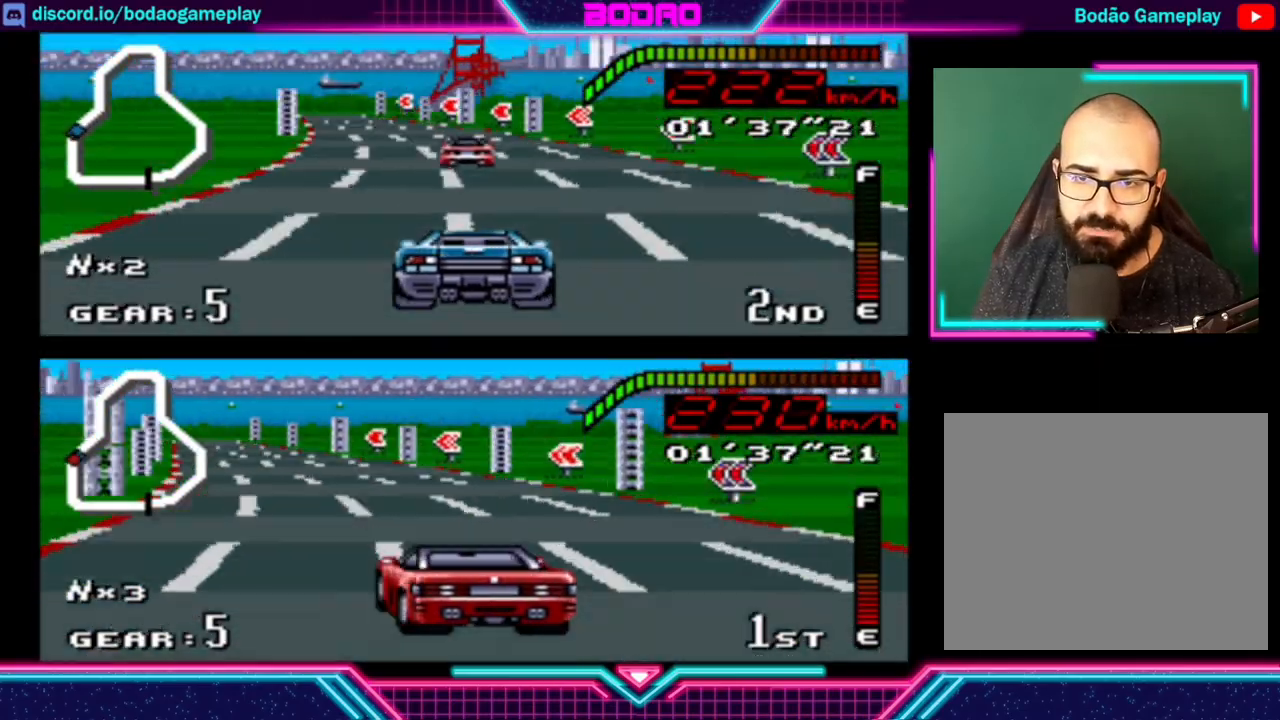
{"buttons": ["Y"], "left_stick": "left", "events": [[320, "left_stick", "left"]]}
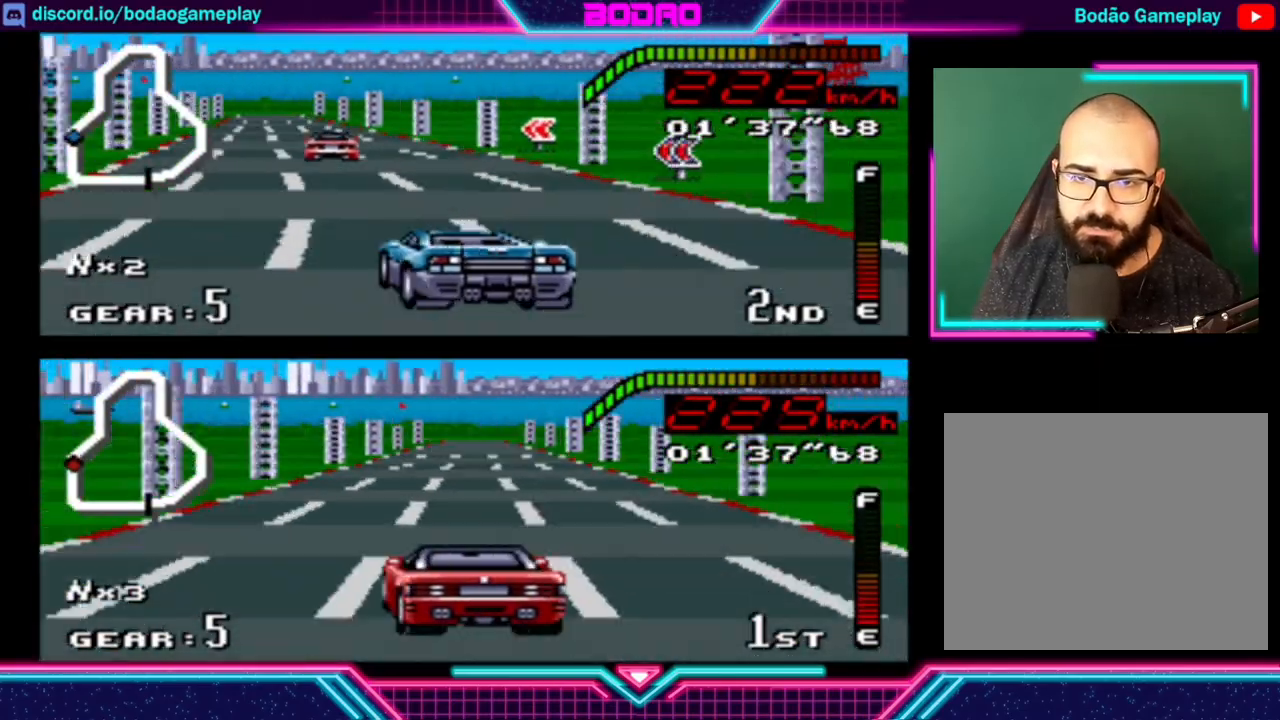
{"buttons": ["Y"], "left_stick": "right", "events": [[240, "left_stick", "center"], [360, "left_stick", "right"]]}
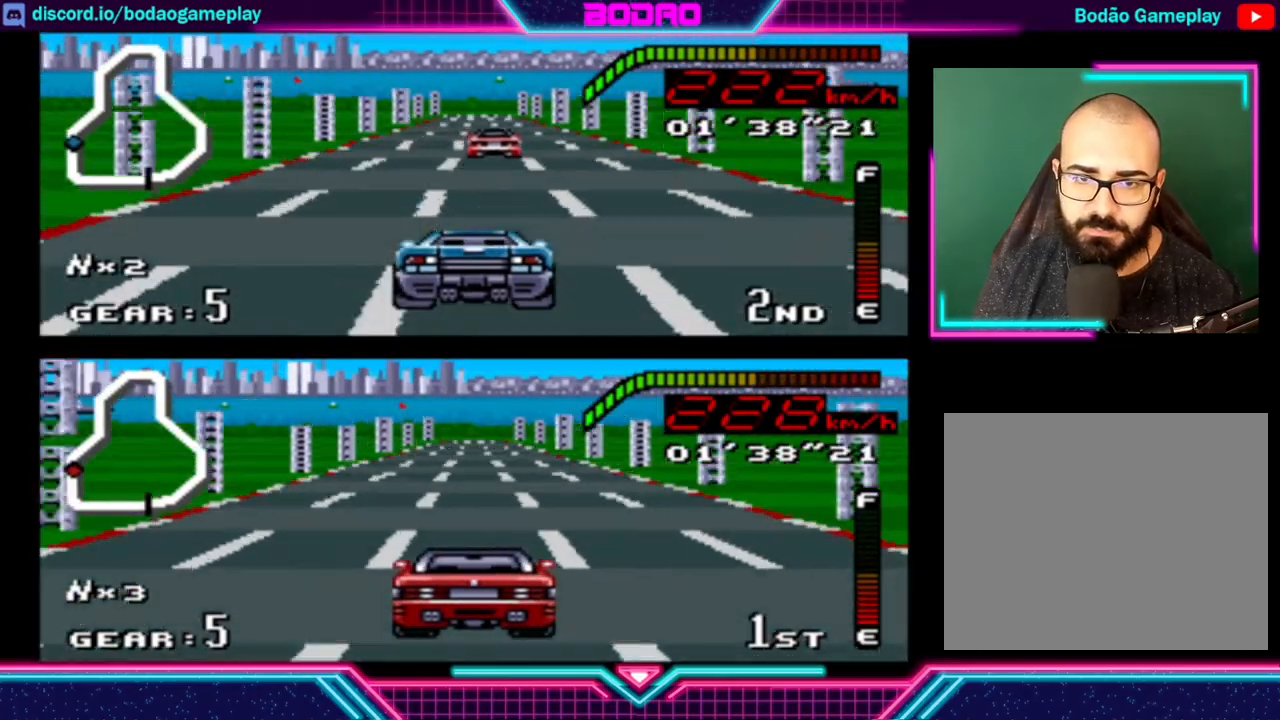
{"buttons": ["Y"], "left_stick": "center", "events": [[120, "left_stick", "center"], [280, "left_stick", "left"], [440, "left_stick", "center"]]}
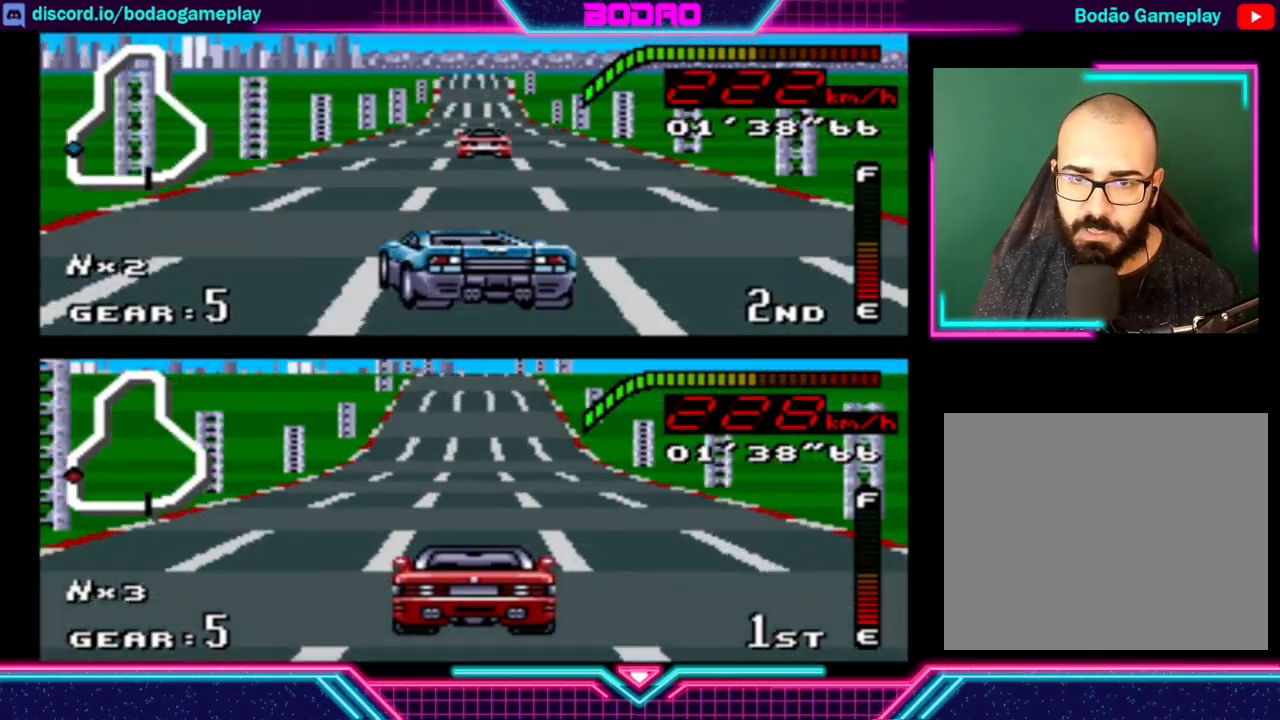
{"buttons": ["Y"], "left_stick": "center", "events": [[400, "left_stick", "right"], [480, "left_stick", "center"]]}
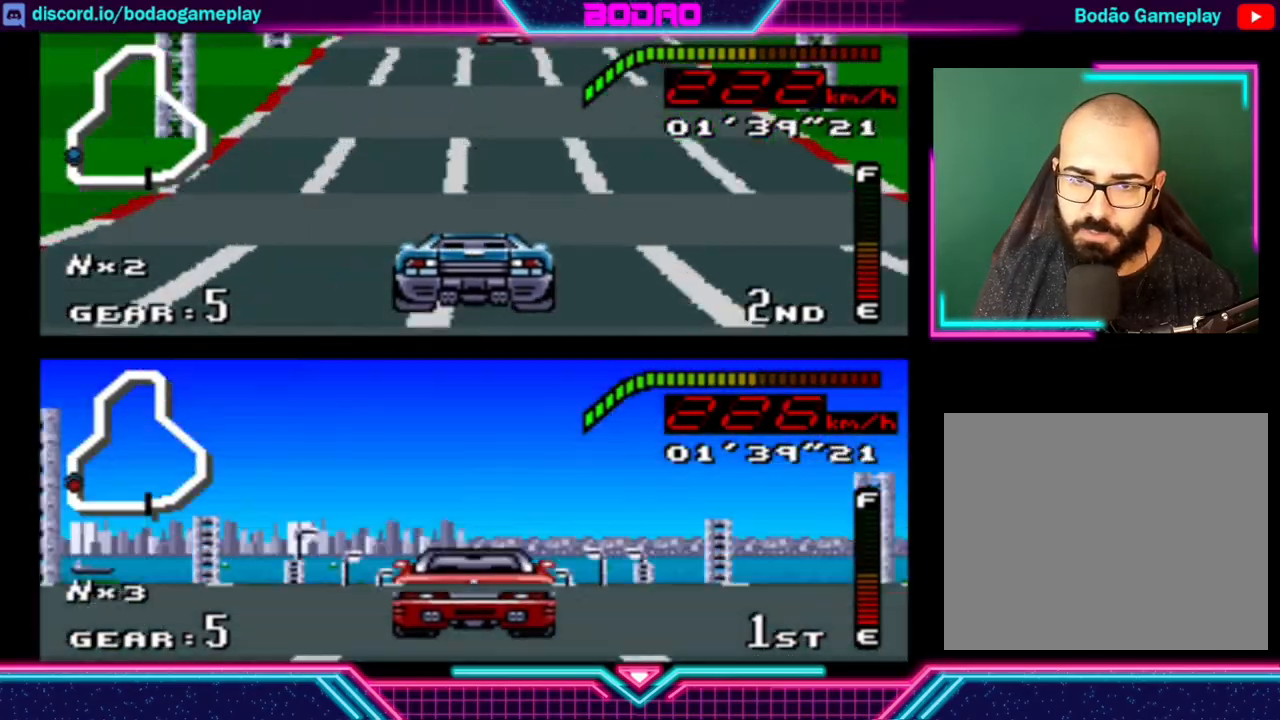
{"buttons": ["Y"], "left_stick": "center", "events": []}